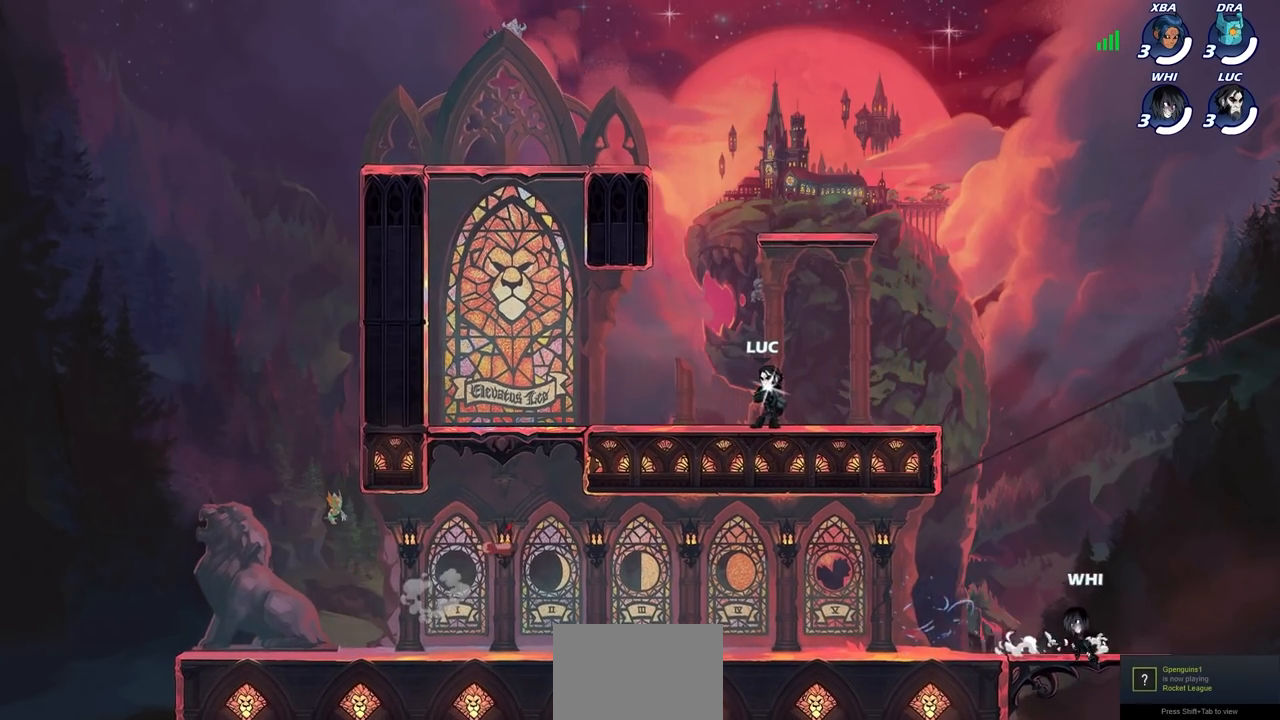
Gameplay with a controller (PlayStation layout); each line is a JSON object with the inputs held at the frame after it. "events" lists button and stick changes between this image and that frame as [ms after this image, input, new state], when the widget could be followed in between. Not read: R1.
{"buttons": [], "left_stick": "left", "right_stick": "center", "events": [[283, "left_stick", "left"]]}
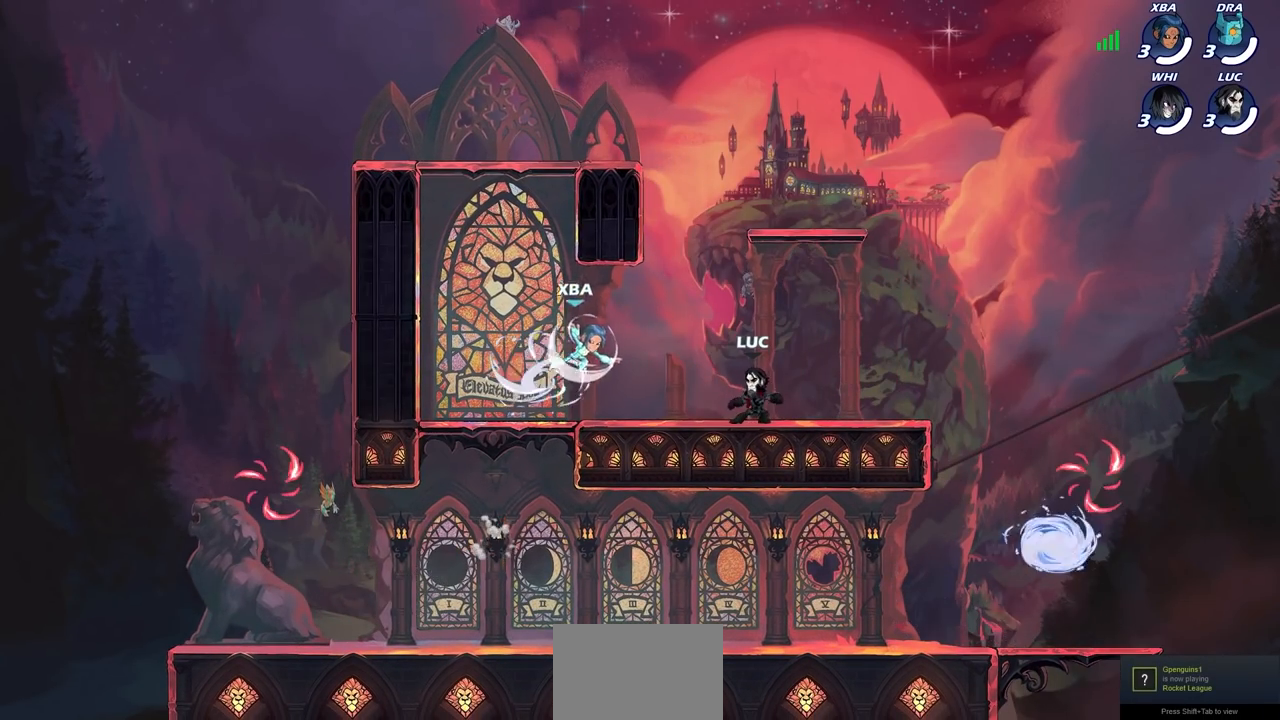
{"buttons": ["R2"], "left_stick": "down-left", "right_stick": "center", "events": [[117, "left_stick", "up-left"], [133, "R2", "down"], [167, "CROSS", "down"], [283, "CROSS", "up"], [300, "R2", "up"], [367, "R2", "down"], [367, "left_stick", "down-left"]]}
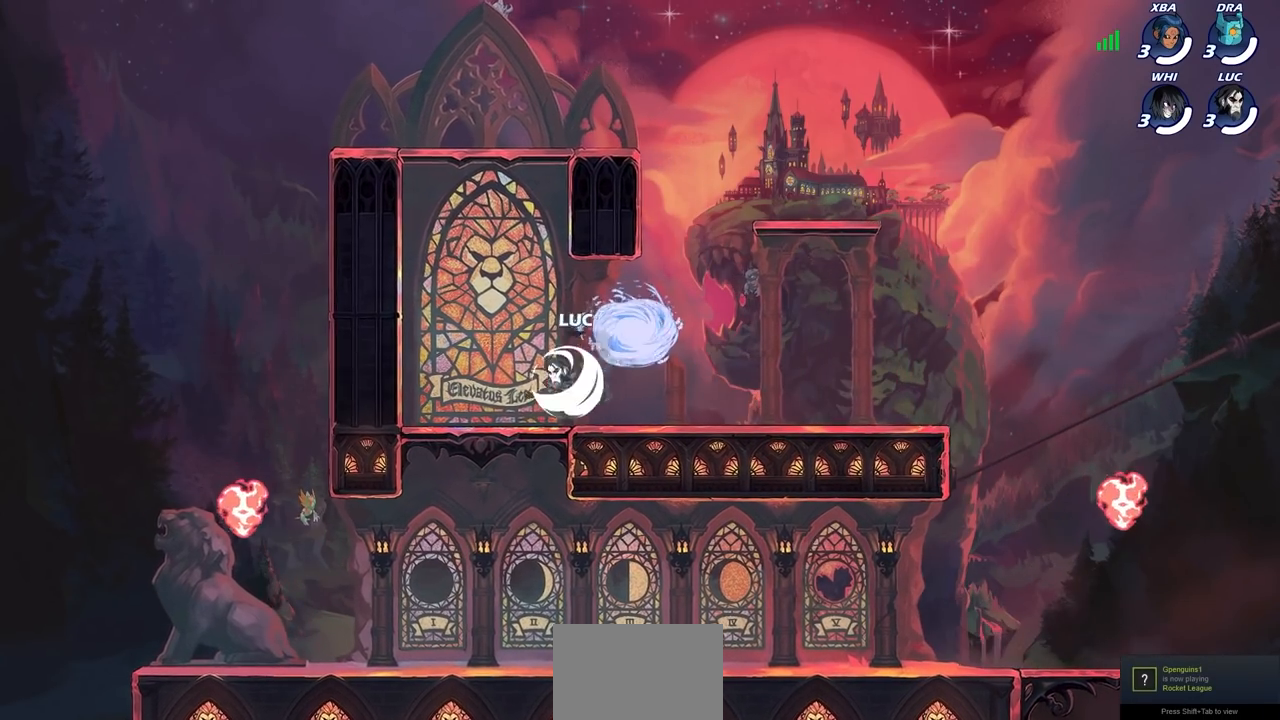
{"buttons": [], "left_stick": "left", "right_stick": "center", "events": [[100, "R2", "up"], [450, "left_stick", "left"]]}
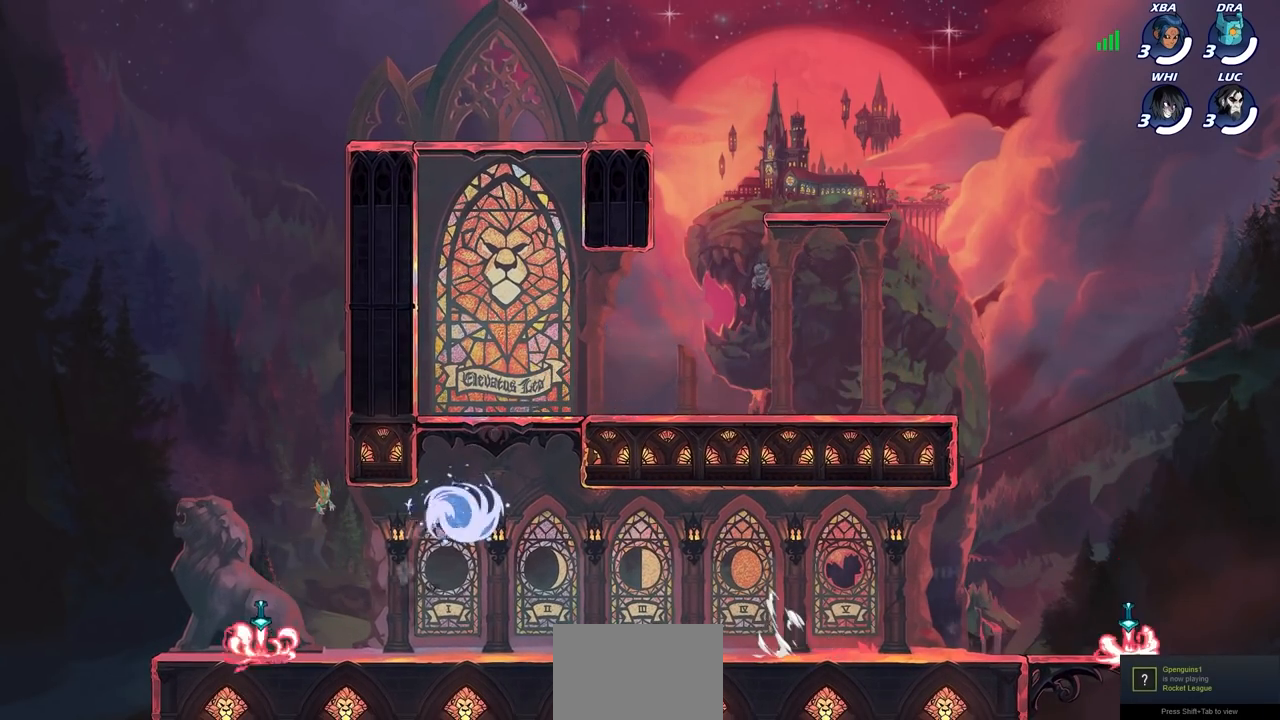
{"buttons": ["R2"], "left_stick": "up-left", "right_stick": "center", "events": [[217, "left_stick", "up-left"], [500, "R2", "down"]]}
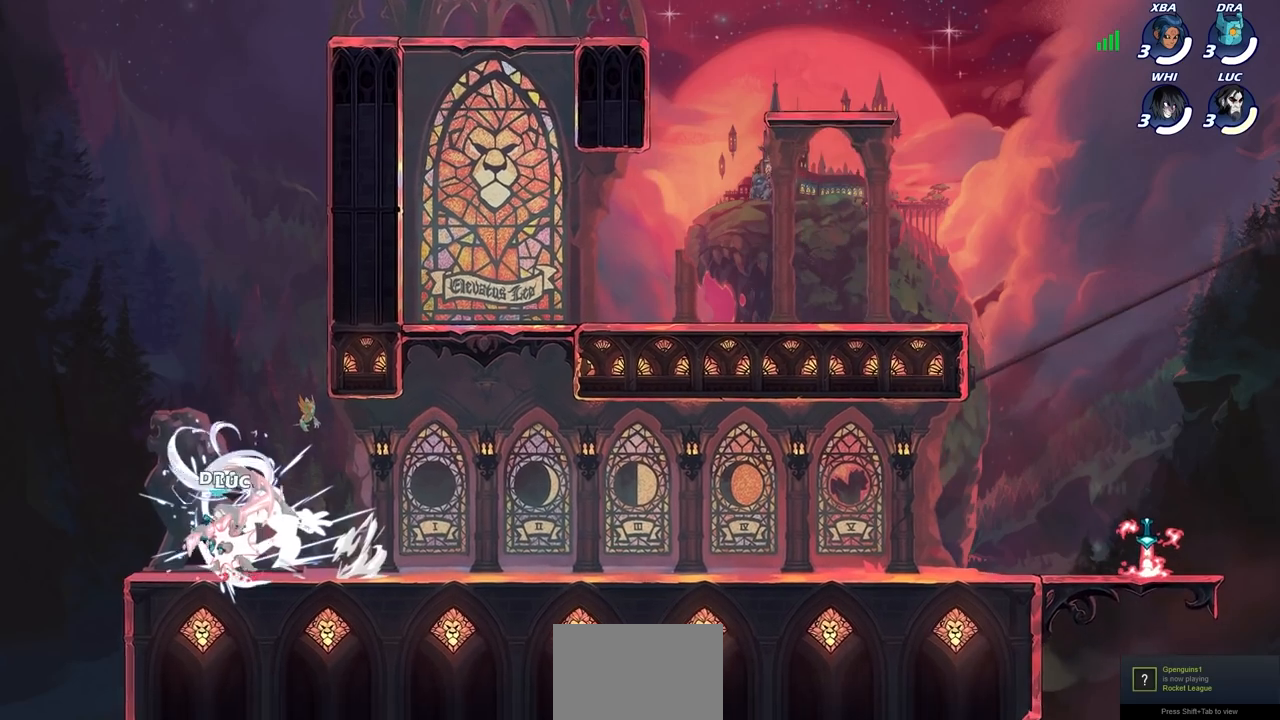
{"buttons": [], "left_stick": "center", "right_stick": "center", "events": [[50, "CROSS", "down"], [117, "left_stick", "up-right"], [167, "R2", "up"], [183, "CROSS", "up"], [250, "CROSS", "down"], [383, "CROSS", "up"], [483, "left_stick", "center"]]}
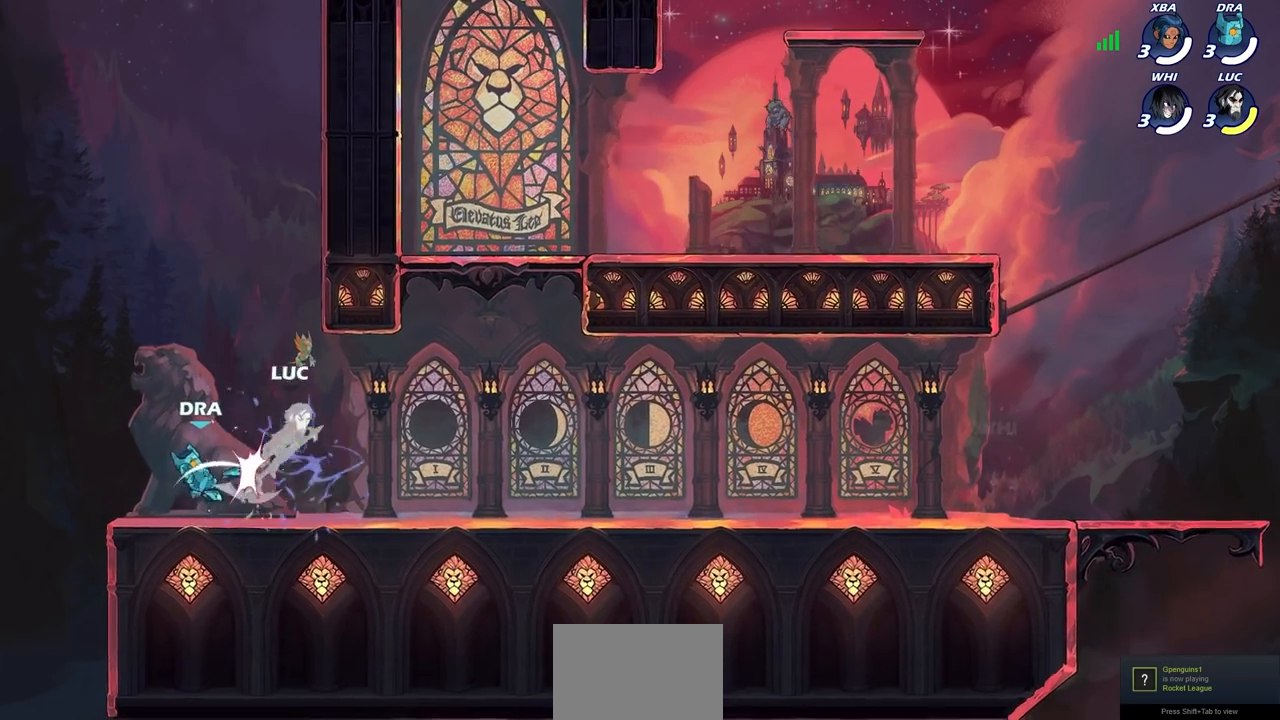
{"buttons": ["CROSS", "R2"], "left_stick": "right", "right_stick": "center", "events": [[167, "left_stick", "right"], [467, "R2", "down"], [500, "CROSS", "down"]]}
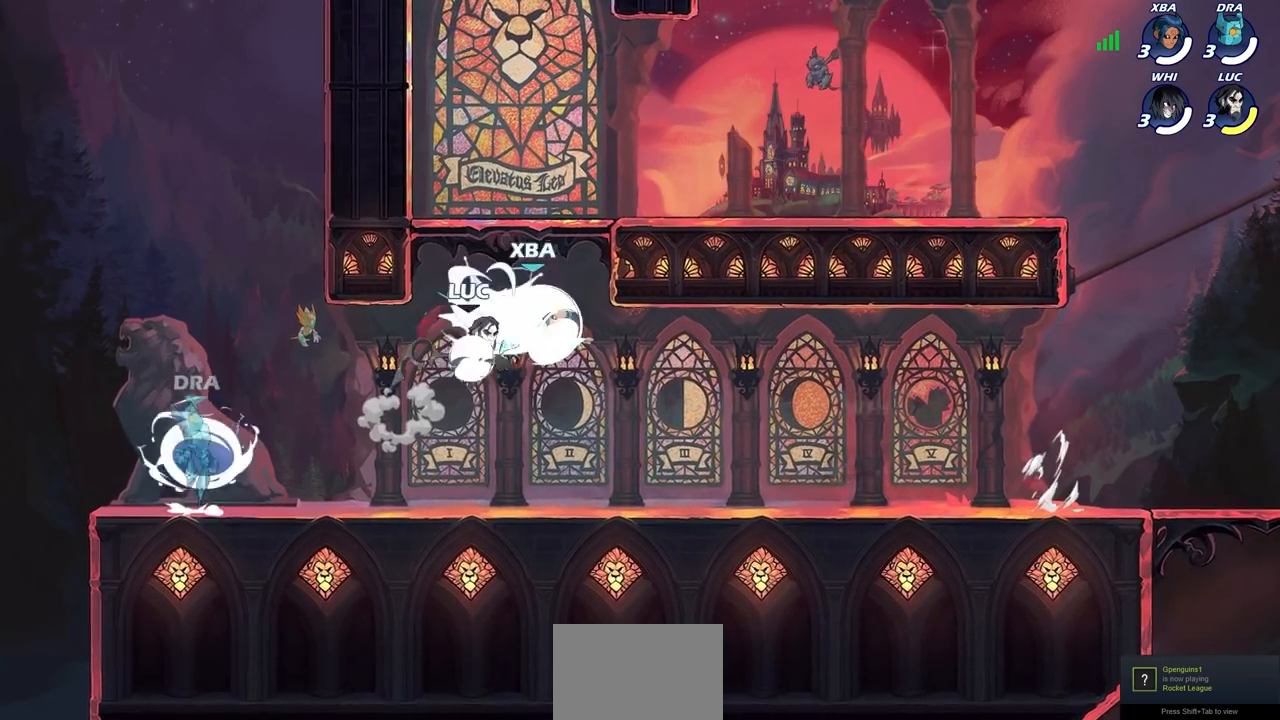
{"buttons": [], "left_stick": "up-left", "right_stick": "center", "events": [[67, "left_stick", "up-right"], [133, "R2", "up"], [167, "CROSS", "up"], [217, "left_stick", "up-left"], [250, "CROSS", "down"], [383, "CROSS", "up"]]}
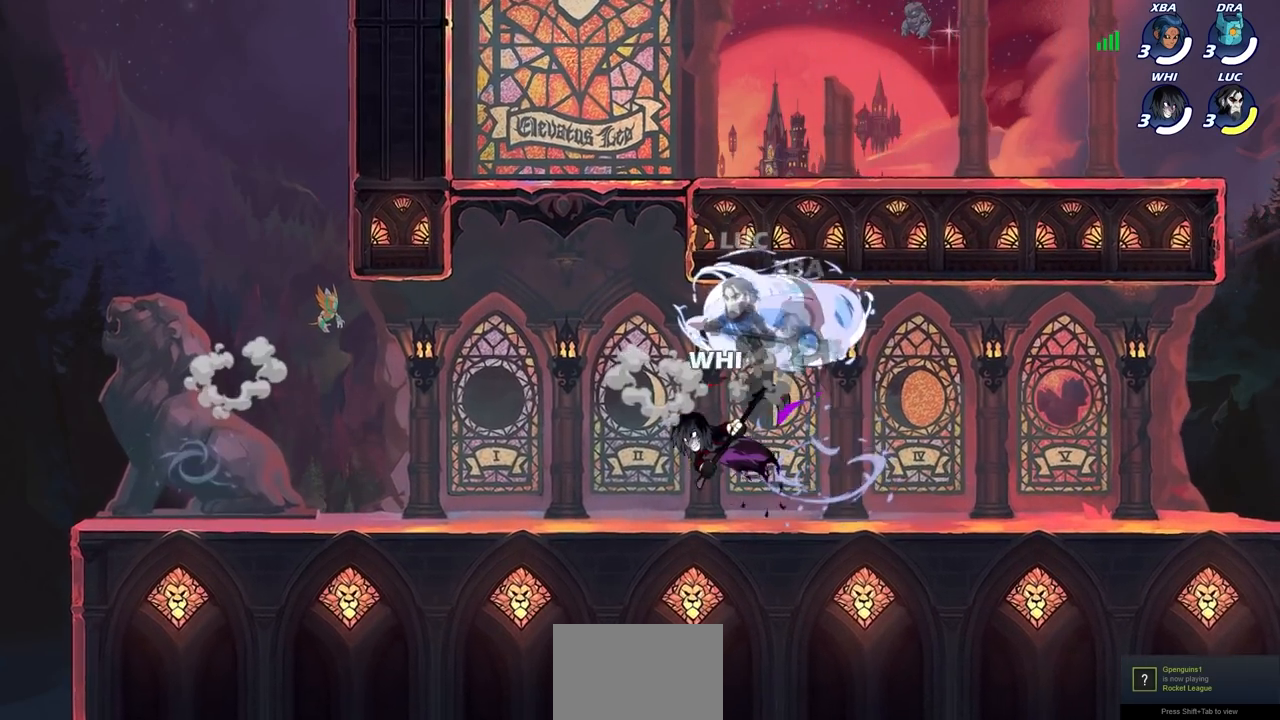
{"buttons": [], "left_stick": "up-left", "right_stick": "center", "events": [[50, "CROSS", "down"], [167, "CIRCLE", "down"], [167, "CROSS", "up"], [283, "CIRCLE", "up"]]}
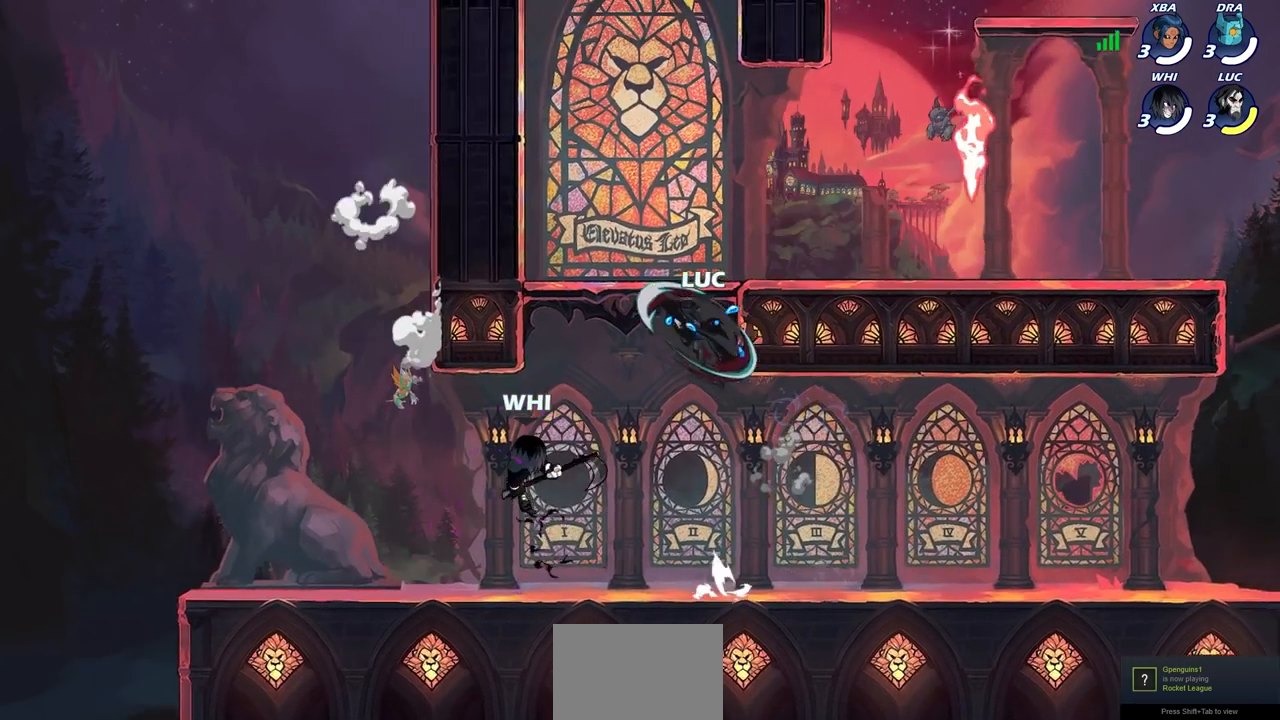
{"buttons": [], "left_stick": "left", "right_stick": "center", "events": [[117, "left_stick", "center"], [233, "left_stick", "left"]]}
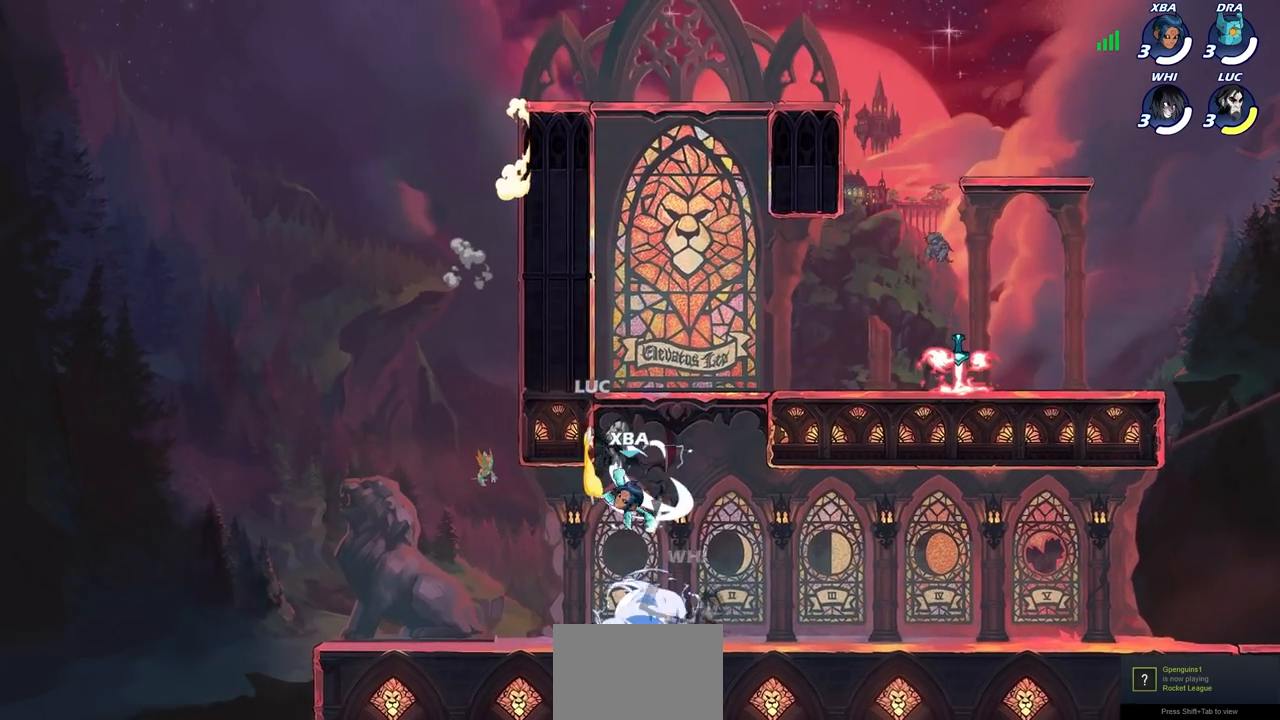
{"buttons": [], "left_stick": "up-right", "right_stick": "center", "events": [[17, "CROSS", "down"], [50, "left_stick", "up-right"], [167, "CROSS", "up"], [283, "CIRCLE", "down"], [433, "CIRCLE", "up"]]}
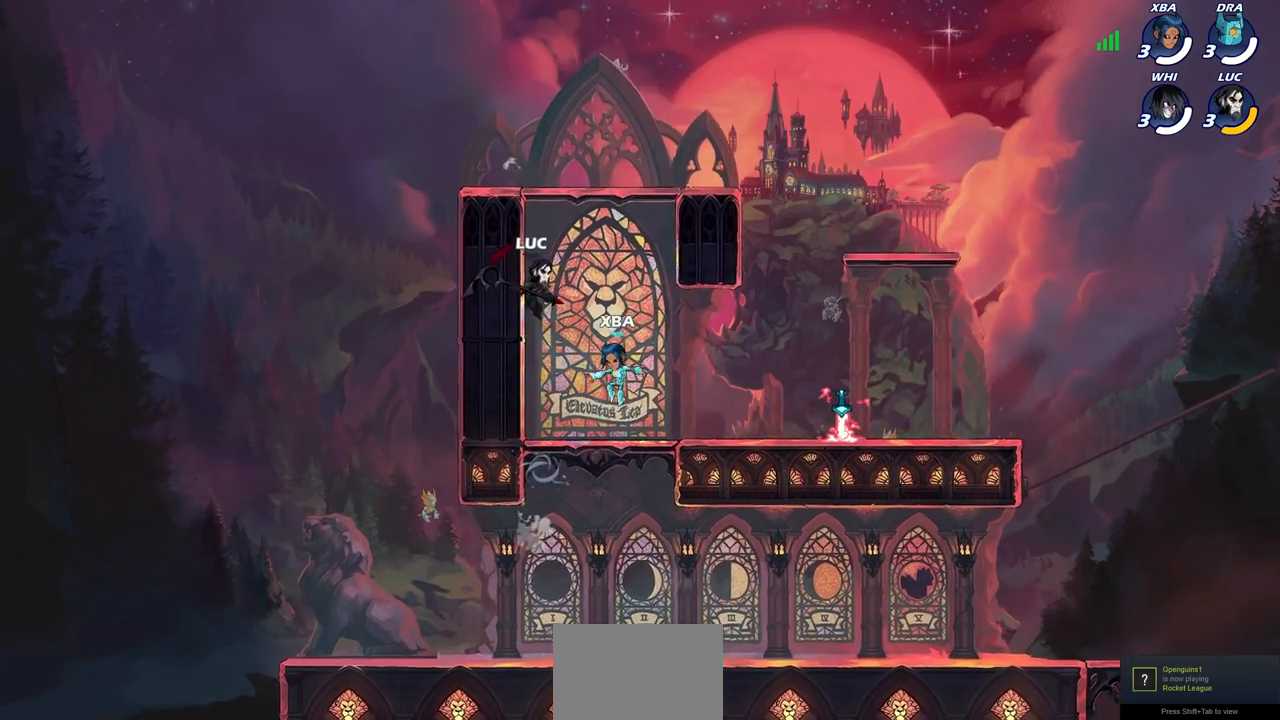
{"buttons": [], "left_stick": "up-right", "right_stick": "center", "events": [[117, "CROSS", "down"], [183, "CIRCLE", "down"], [200, "CROSS", "up"], [333, "CIRCLE", "up"]]}
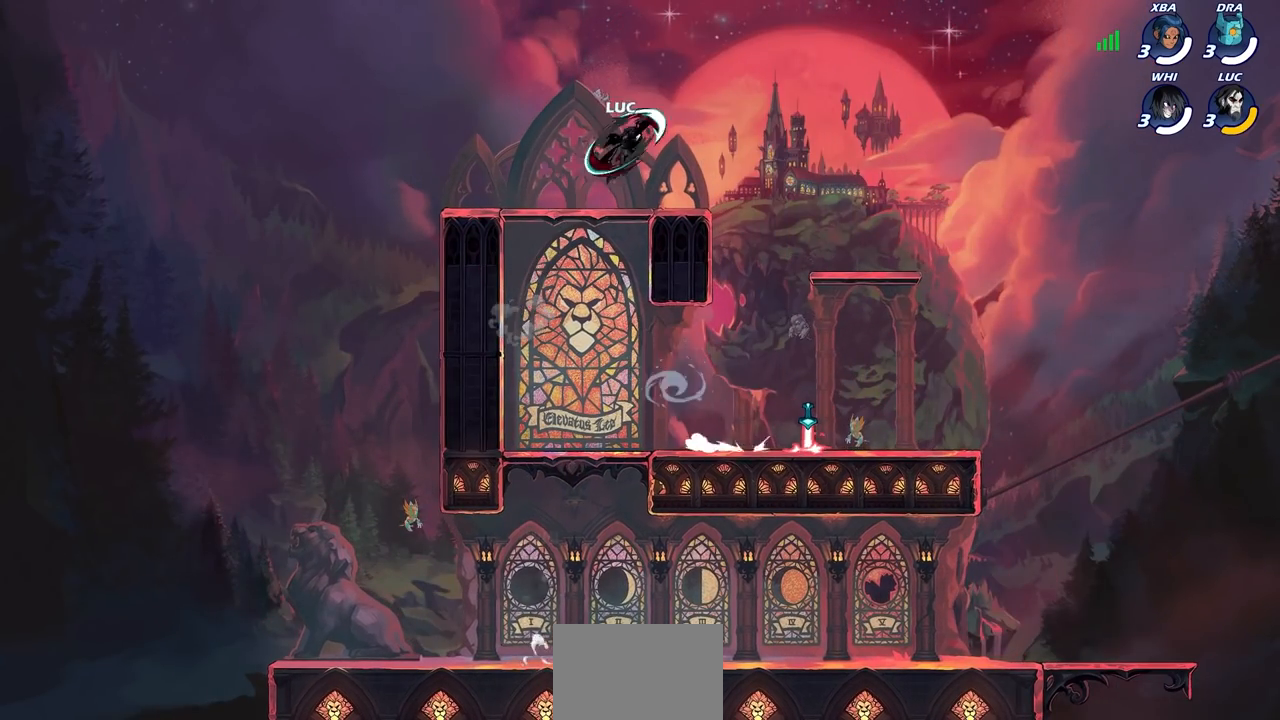
{"buttons": [], "left_stick": "down-left", "right_stick": "center", "events": [[350, "left_stick", "down-right"], [433, "left_stick", "down-left"]]}
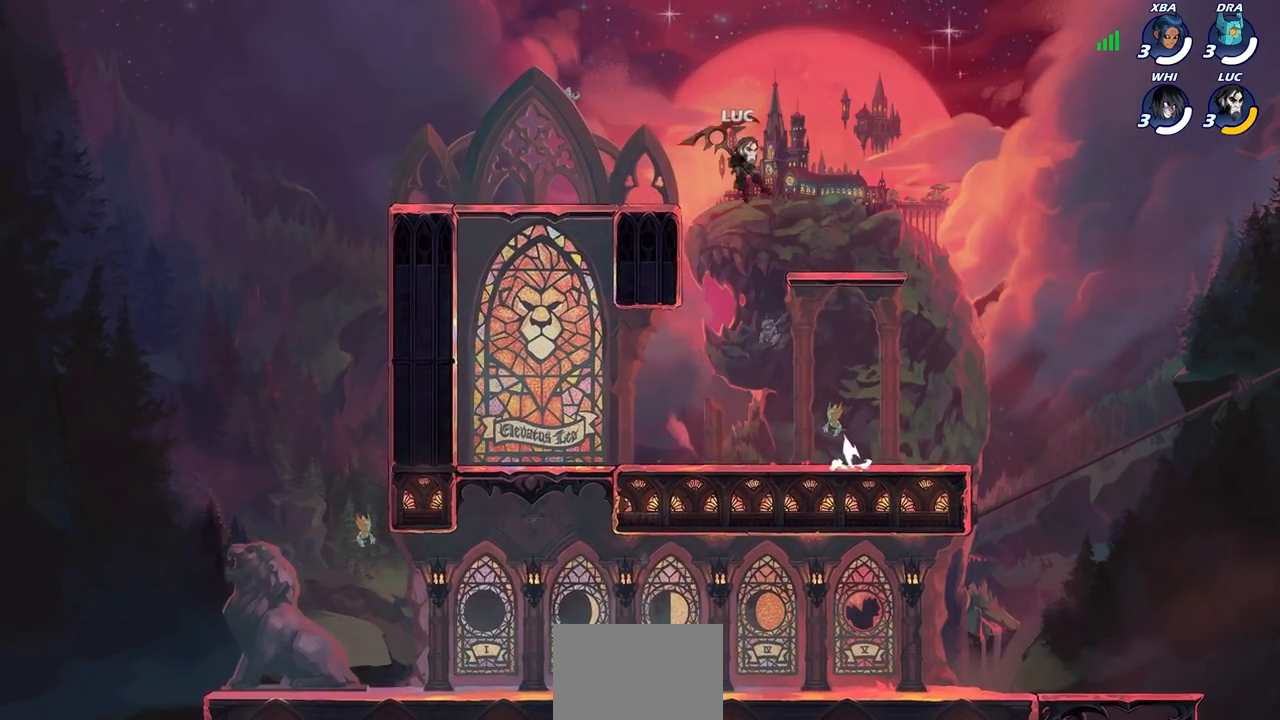
{"buttons": [], "left_stick": "right", "right_stick": "center", "events": [[117, "left_stick", "down-right"], [167, "SQUARE", "down"], [167, "left_stick", "right"], [283, "SQUARE", "up"]]}
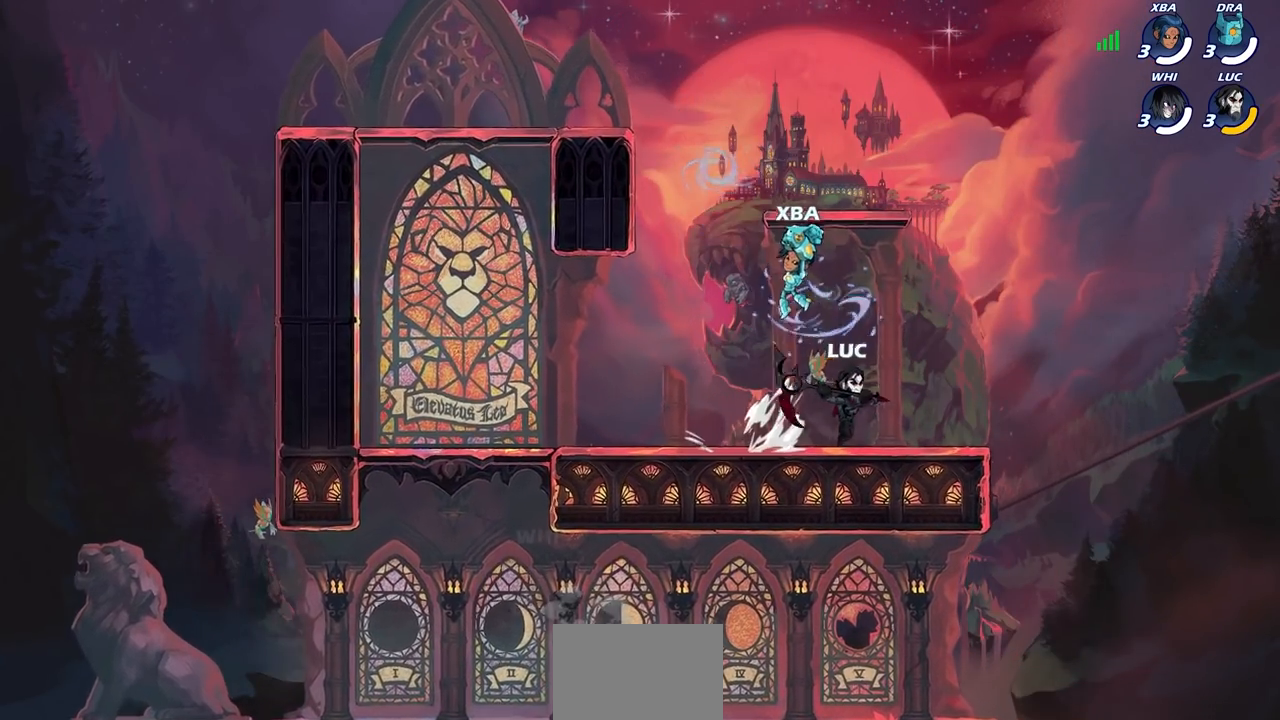
{"buttons": [], "left_stick": "left", "right_stick": "center", "events": [[217, "left_stick", "left"], [283, "SQUARE", "down"], [400, "SQUARE", "up"]]}
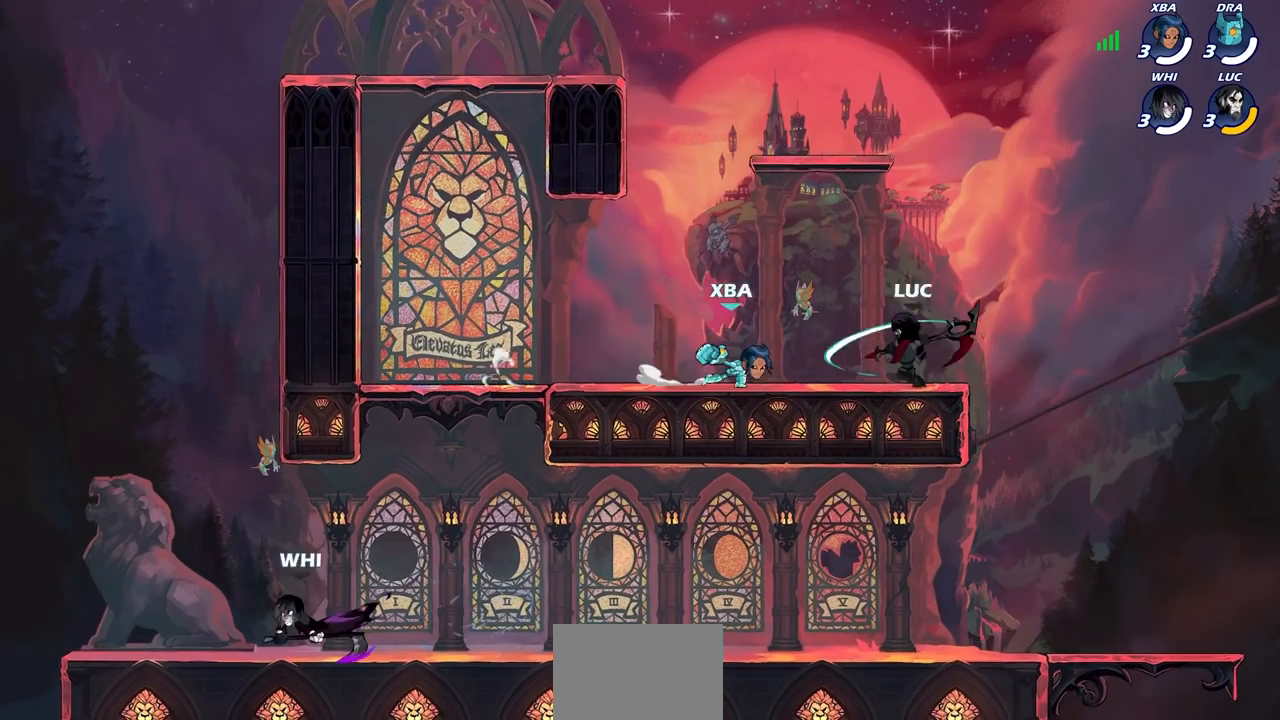
{"buttons": ["CROSS", "R2"], "left_stick": "up-right", "right_stick": "center", "events": [[100, "left_stick", "center"], [317, "left_stick", "right"], [350, "CROSS", "down"], [433, "R2", "down"], [467, "left_stick", "up-right"]]}
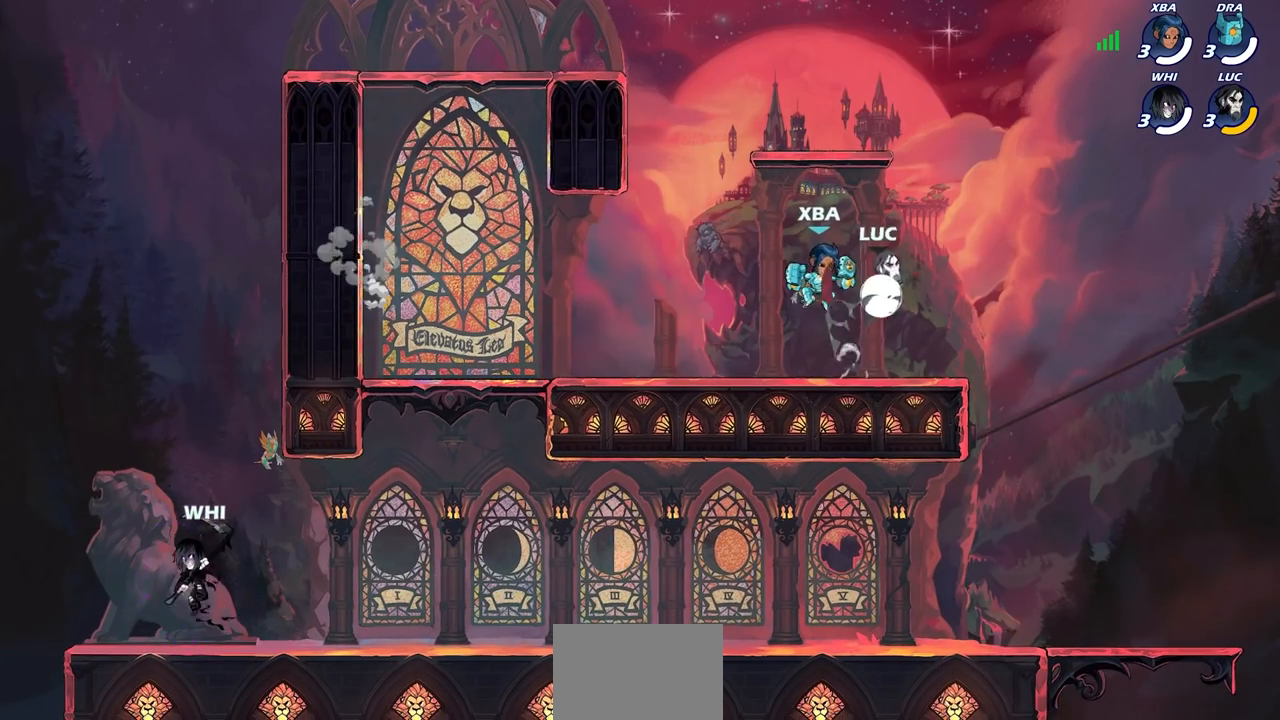
{"buttons": ["SQUARE"], "left_stick": "left", "right_stick": "center", "events": [[17, "CROSS", "up"], [167, "R2", "up"], [200, "left_stick", "left"], [467, "SQUARE", "down"]]}
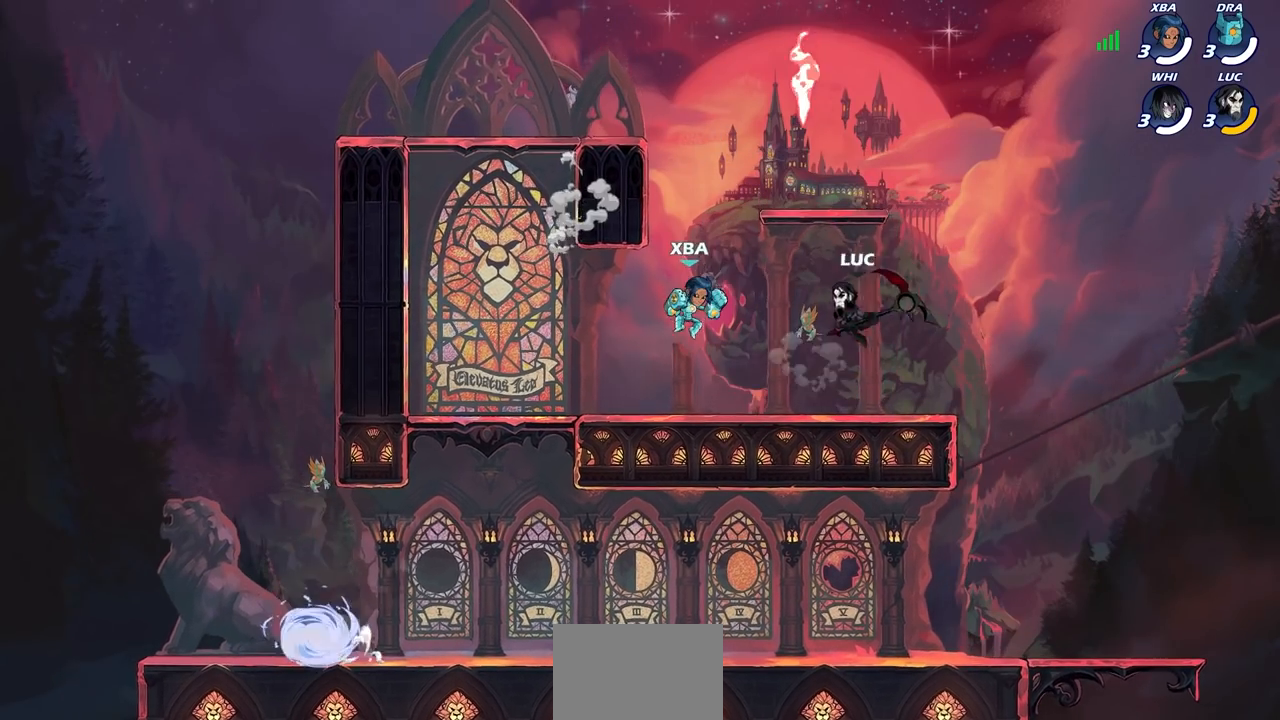
{"buttons": [], "left_stick": "left", "right_stick": "center", "events": [[83, "SQUARE", "up"]]}
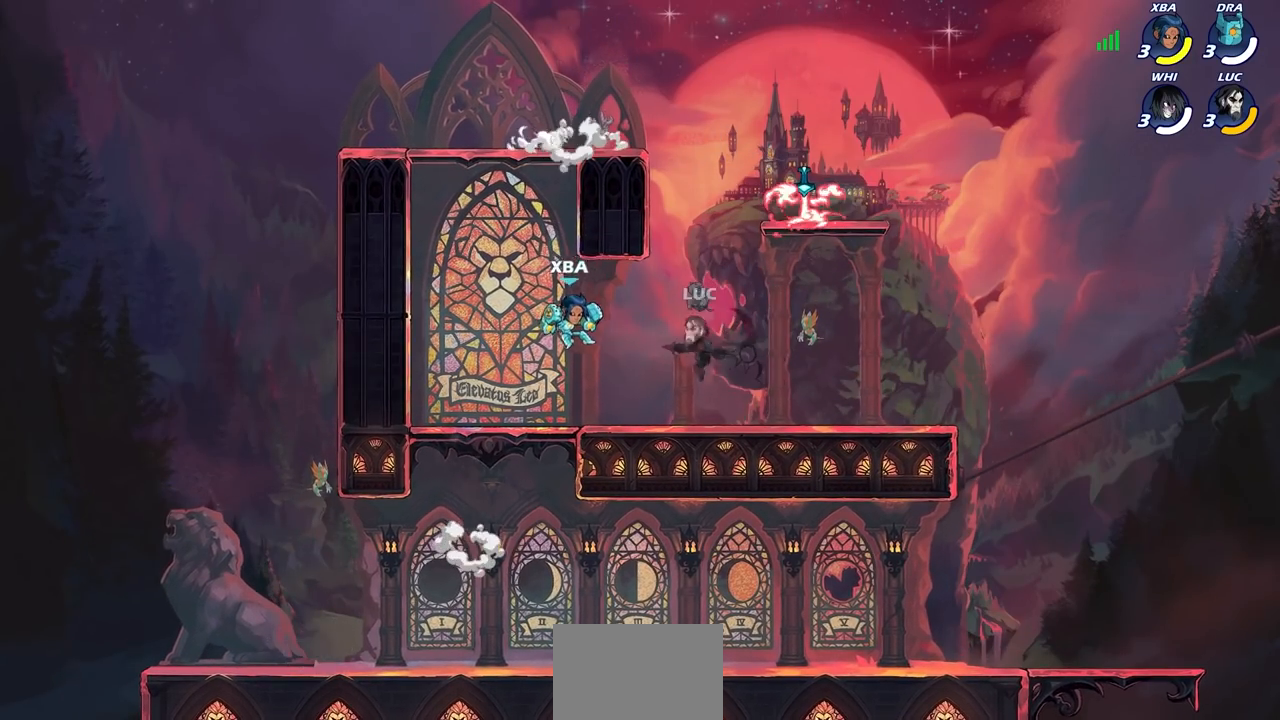
{"buttons": [], "left_stick": "right", "right_stick": "center", "events": [[17, "SQUARE", "down"], [33, "left_stick", "center"], [100, "SQUARE", "up"], [400, "left_stick", "right"]]}
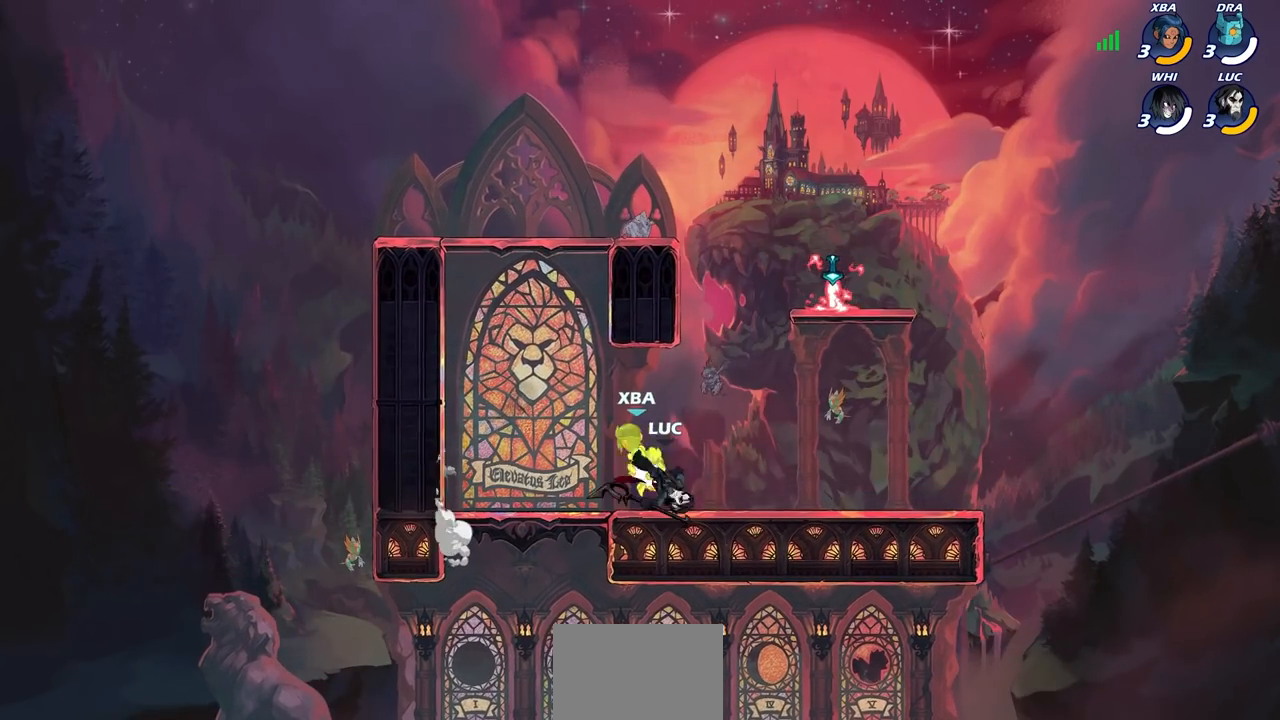
{"buttons": ["CROSS"], "left_stick": "up-left", "right_stick": "center", "events": [[317, "left_stick", "up-left"], [483, "CROSS", "down"]]}
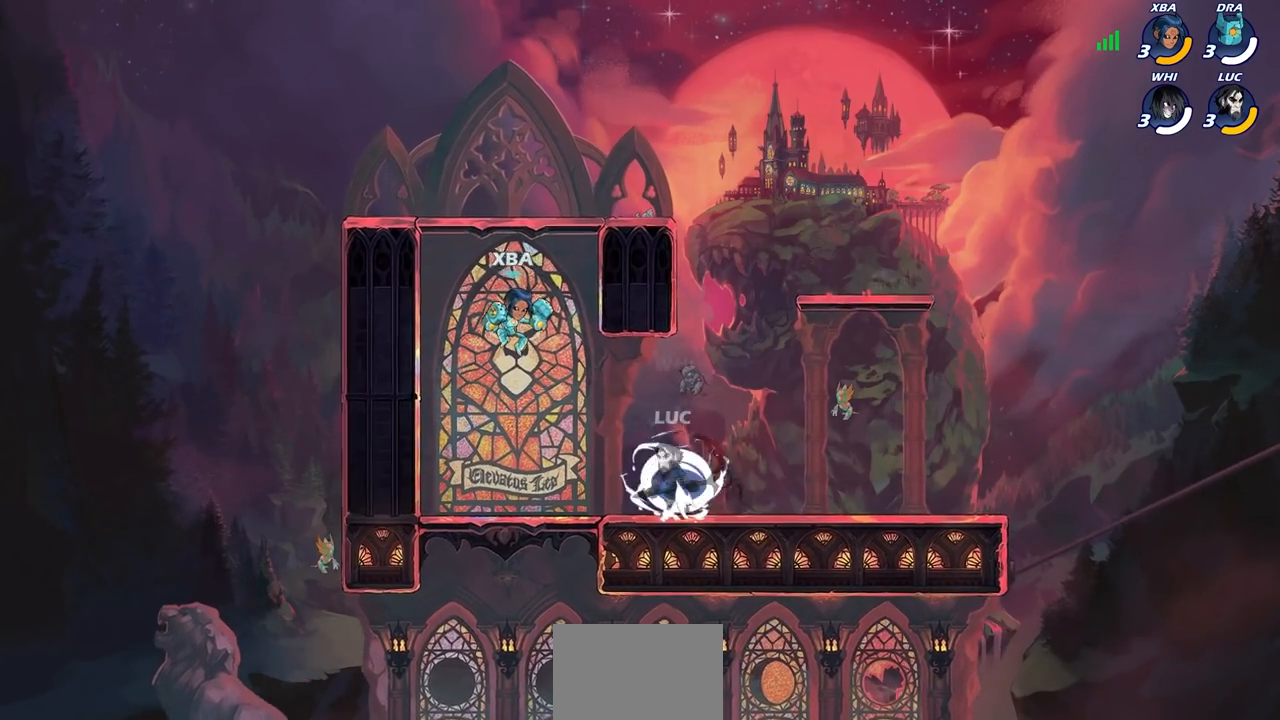
{"buttons": [], "left_stick": "up-left", "right_stick": "center", "events": [[50, "SQUARE", "down"], [100, "CROSS", "up"], [100, "SQUARE", "up"]]}
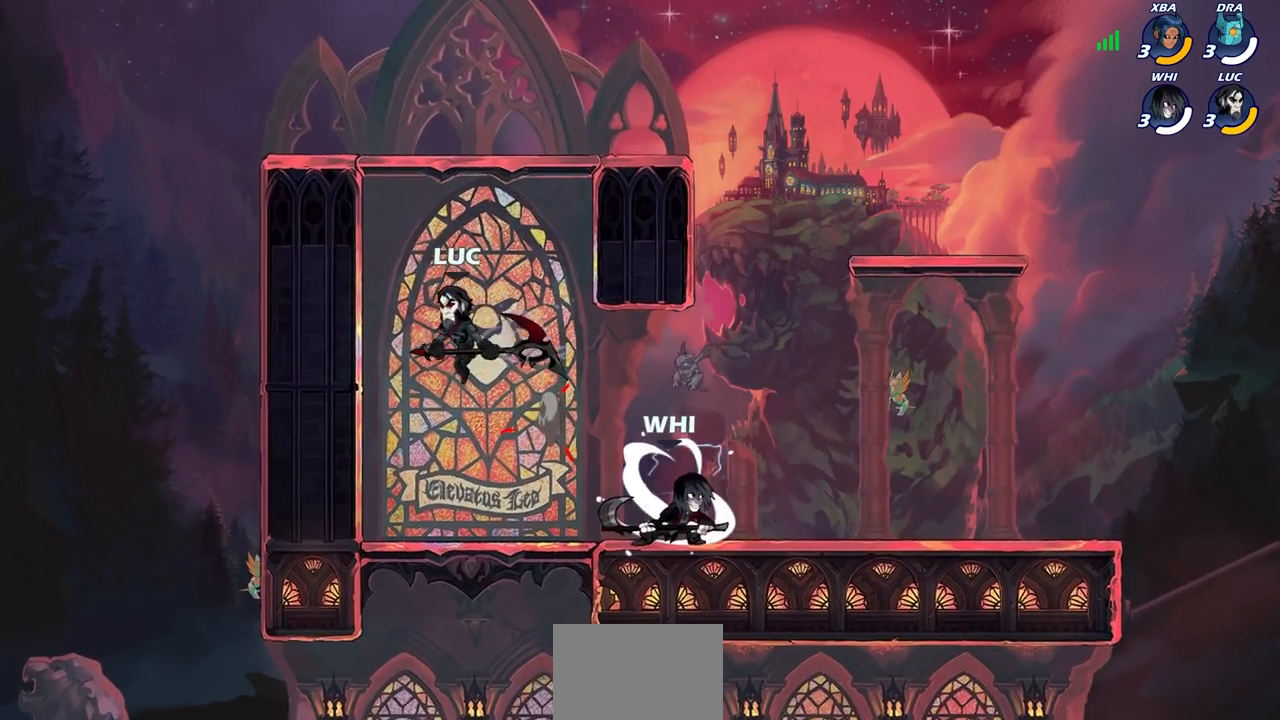
{"buttons": [], "left_stick": "center", "right_stick": "center", "events": [[67, "left_stick", "up-right"], [150, "left_stick", "down"], [250, "left_stick", "right"], [333, "CIRCLE", "down"], [350, "left_stick", "center"], [450, "CIRCLE", "up"]]}
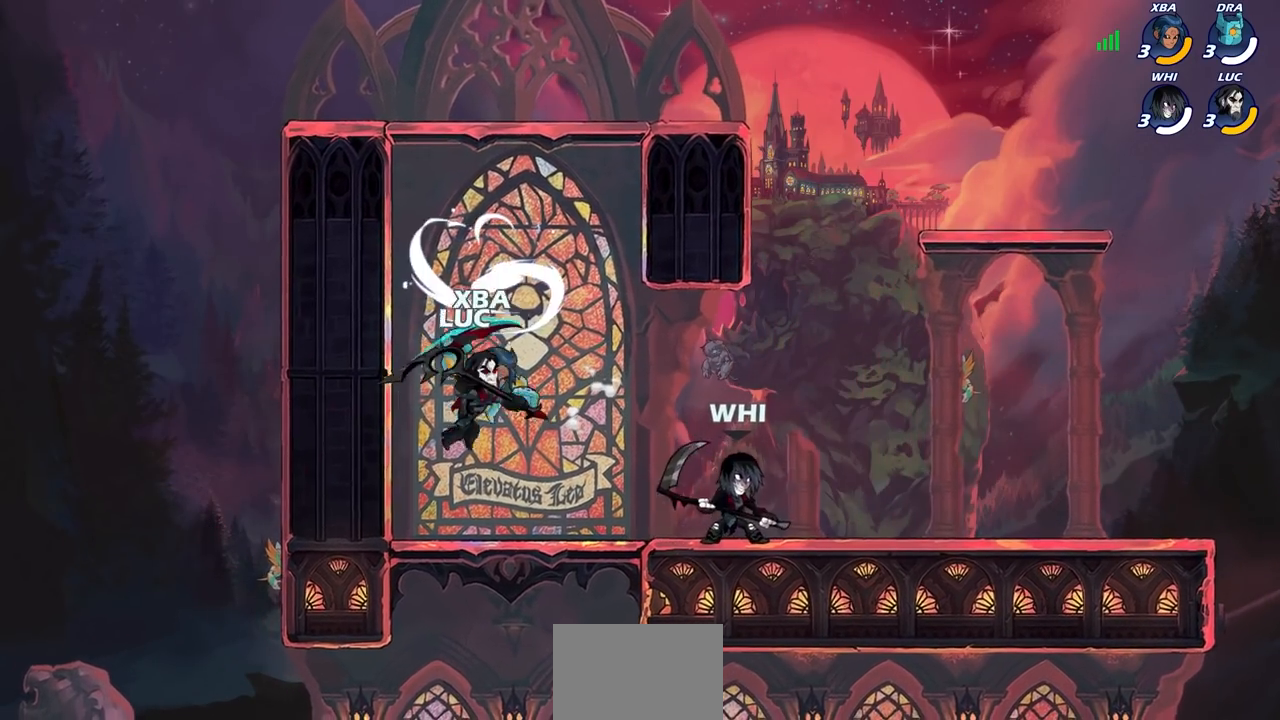
{"buttons": [], "left_stick": "left", "right_stick": "center", "events": [[233, "left_stick", "left"]]}
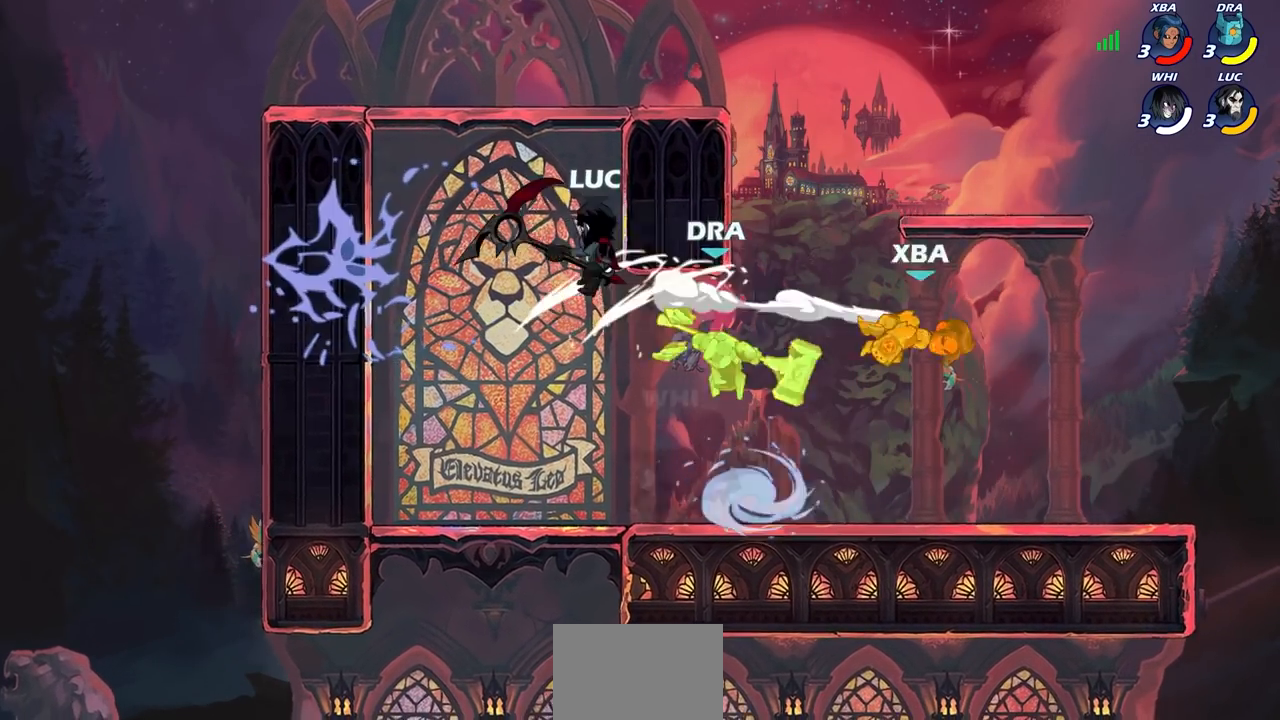
{"buttons": [], "left_stick": "up-right", "right_stick": "center", "events": [[183, "left_stick", "up-right"], [283, "SQUARE", "down"], [383, "SQUARE", "up"]]}
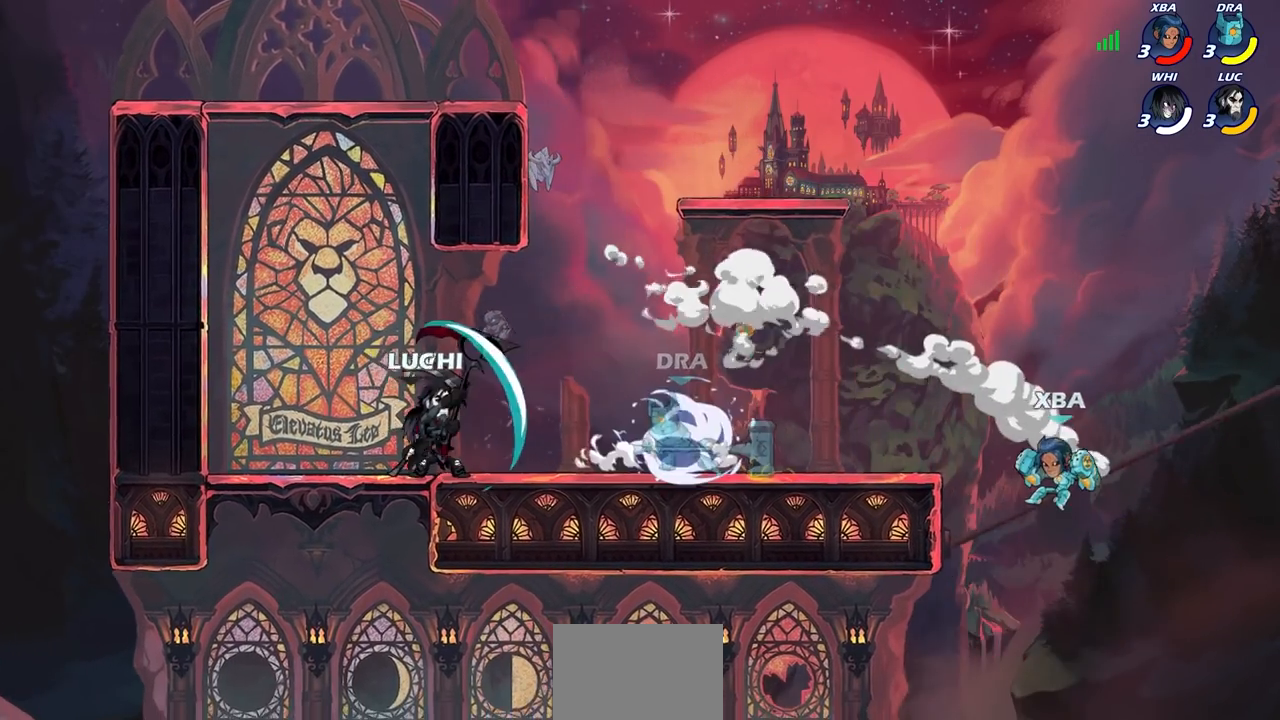
{"buttons": ["CROSS", "R2"], "left_stick": "up-right", "right_stick": "center", "events": [[350, "CROSS", "down"], [433, "R2", "down"]]}
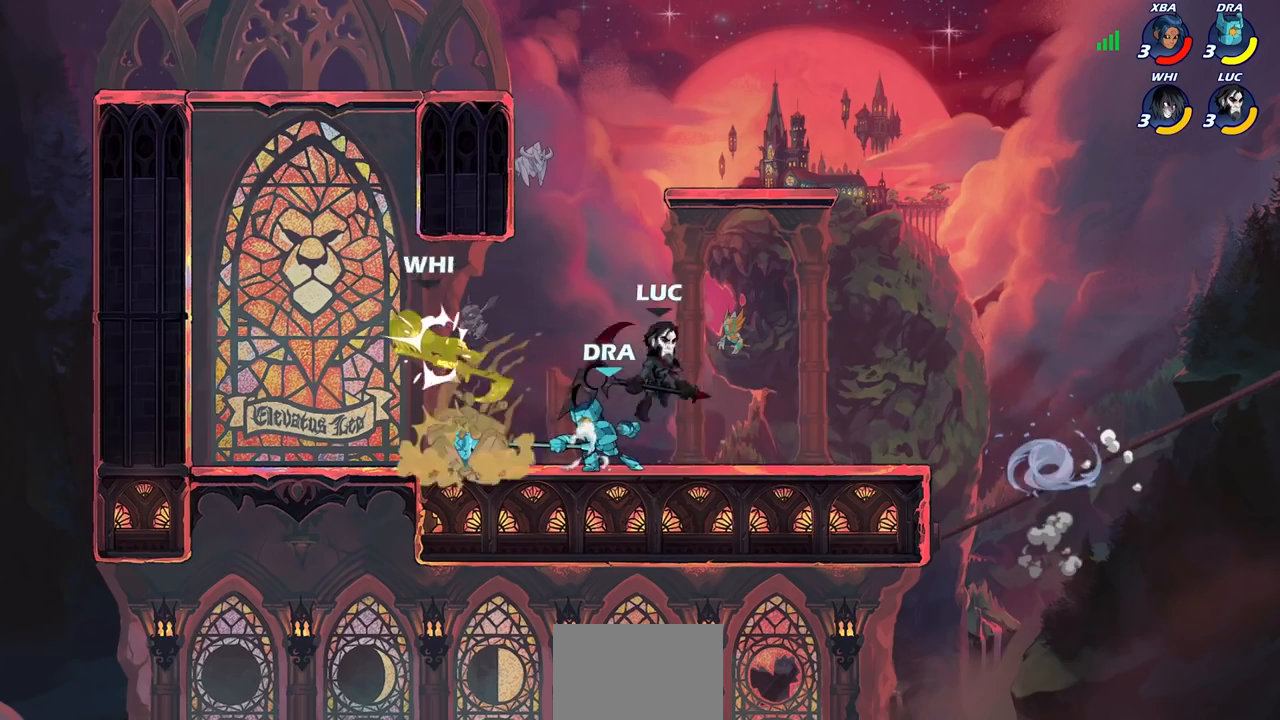
{"buttons": ["SQUARE"], "left_stick": "left", "right_stick": "center", "events": [[17, "CROSS", "up"], [167, "R2", "up"], [250, "left_stick", "left"], [417, "SQUARE", "down"]]}
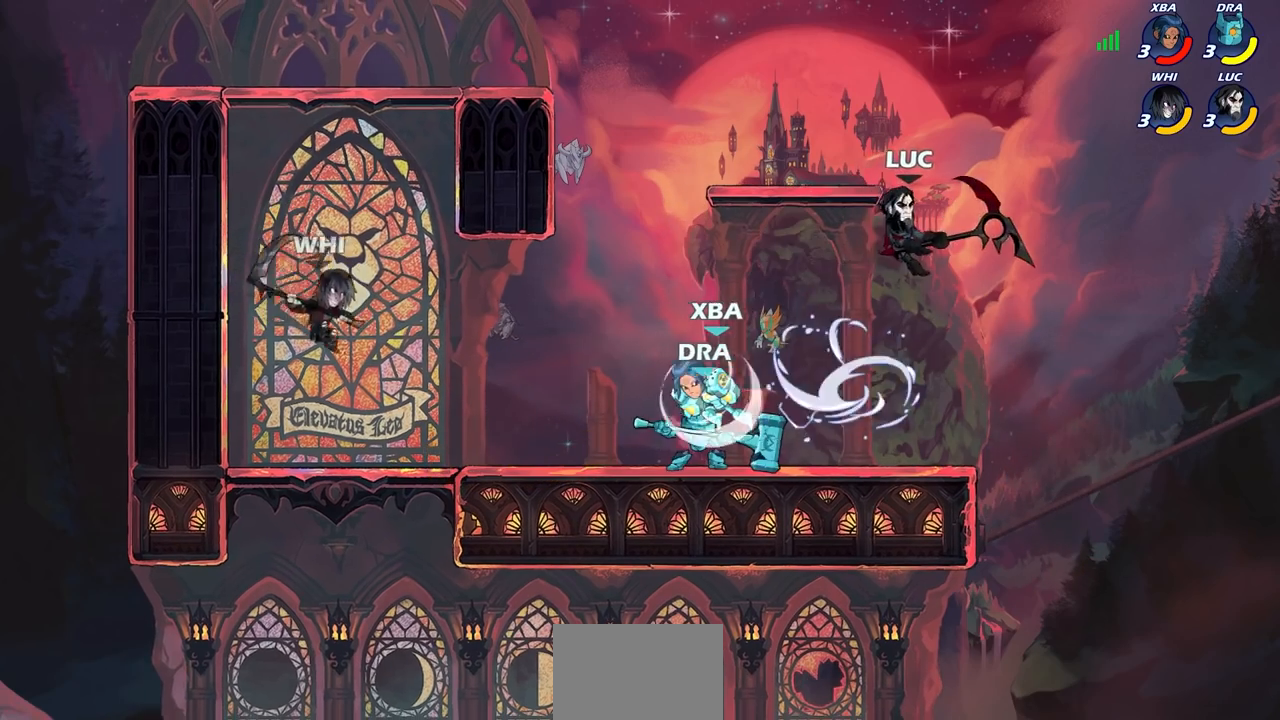
{"buttons": [], "left_stick": "right", "right_stick": "center", "events": [[17, "SQUARE", "up"], [317, "left_stick", "right"]]}
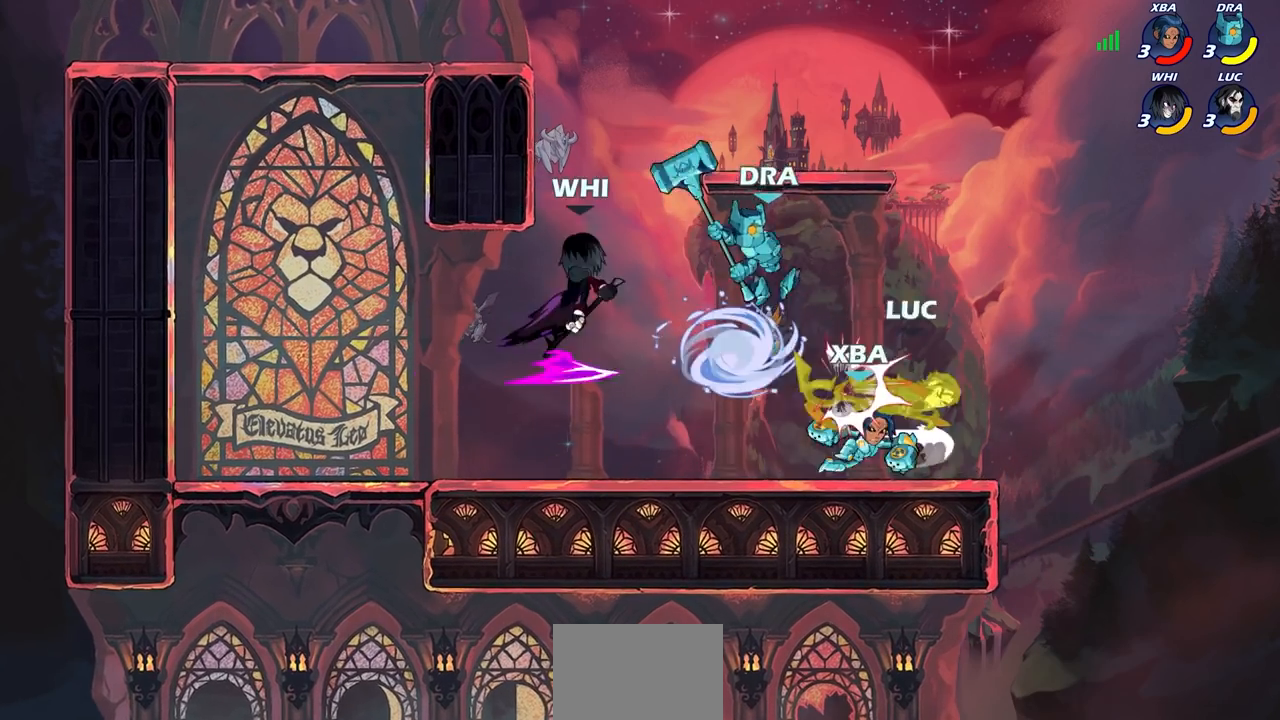
{"buttons": [], "left_stick": "center", "right_stick": "center", "events": [[100, "left_stick", "down-left"], [333, "left_stick", "center"]]}
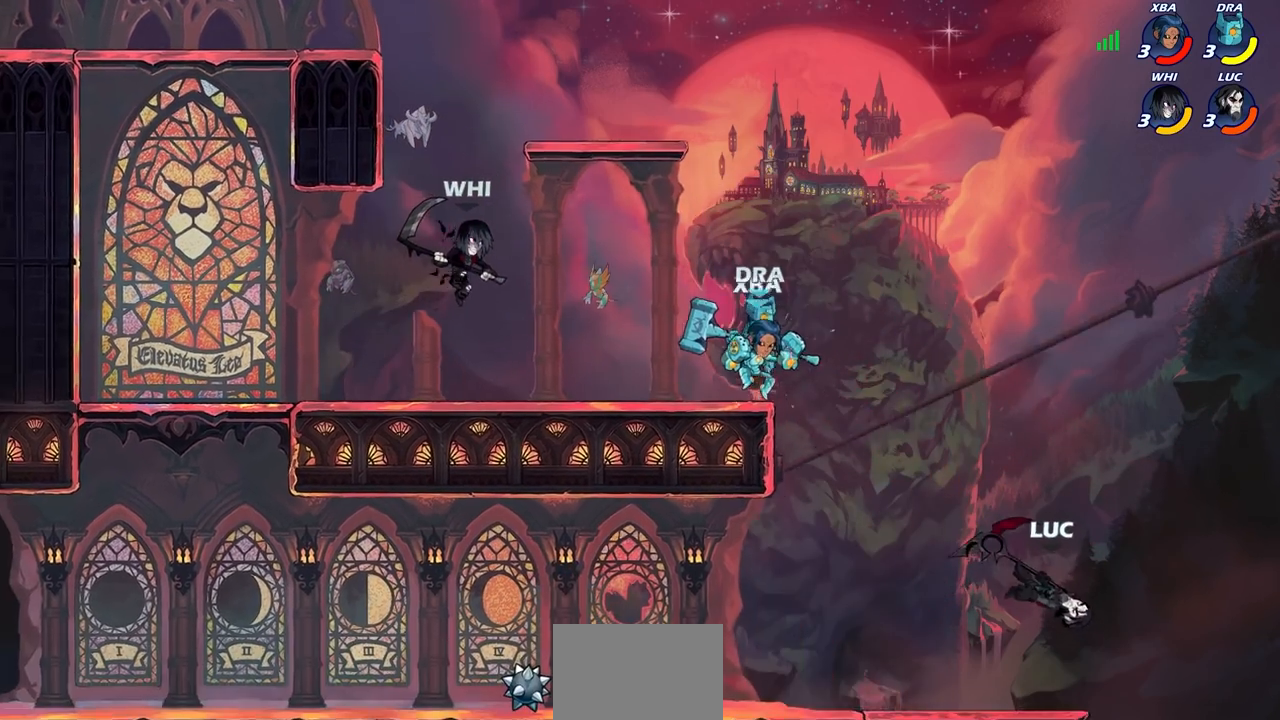
{"buttons": ["CIRCLE", "R2"], "left_stick": "center", "right_stick": "center", "events": [[17, "CROSS", "down"], [83, "CROSS", "up"], [133, "left_stick", "left"], [333, "R2", "down"], [350, "left_stick", "center"], [400, "CIRCLE", "down"]]}
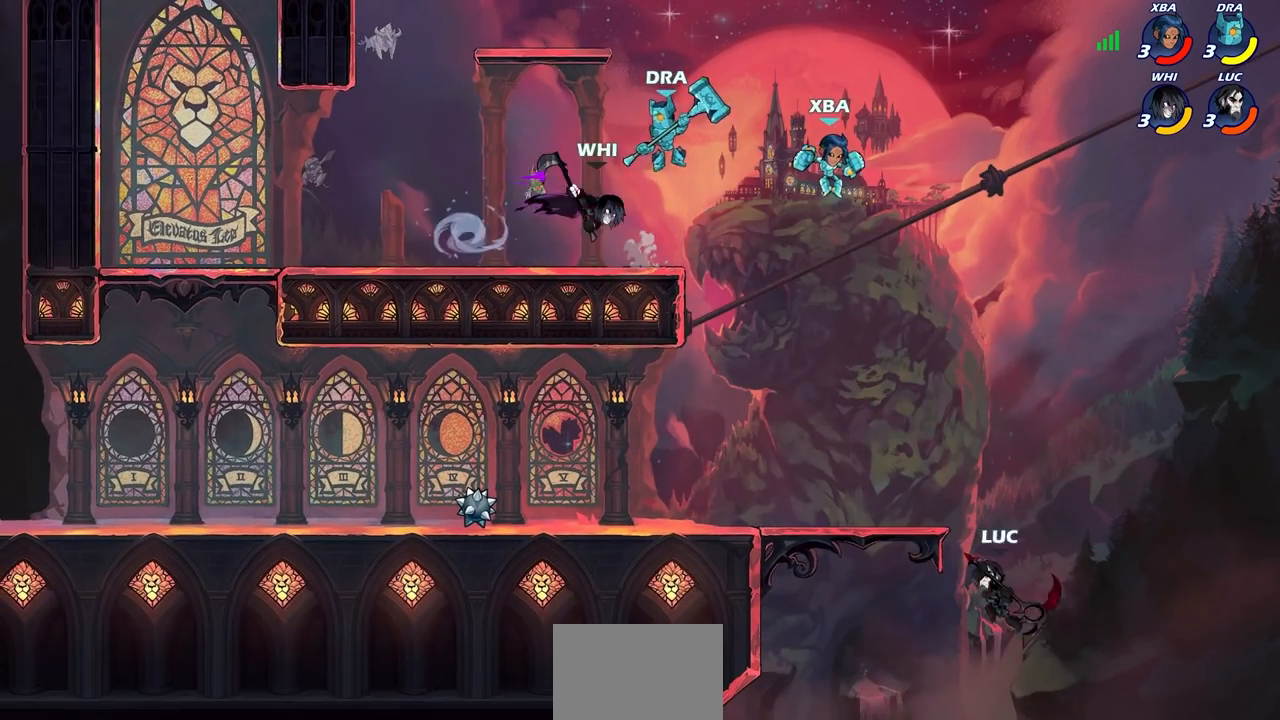
{"buttons": [], "left_stick": "down-right", "right_stick": "center", "events": [[67, "R2", "up"], [333, "CIRCLE", "up"], [400, "left_stick", "right"], [467, "left_stick", "down-right"]]}
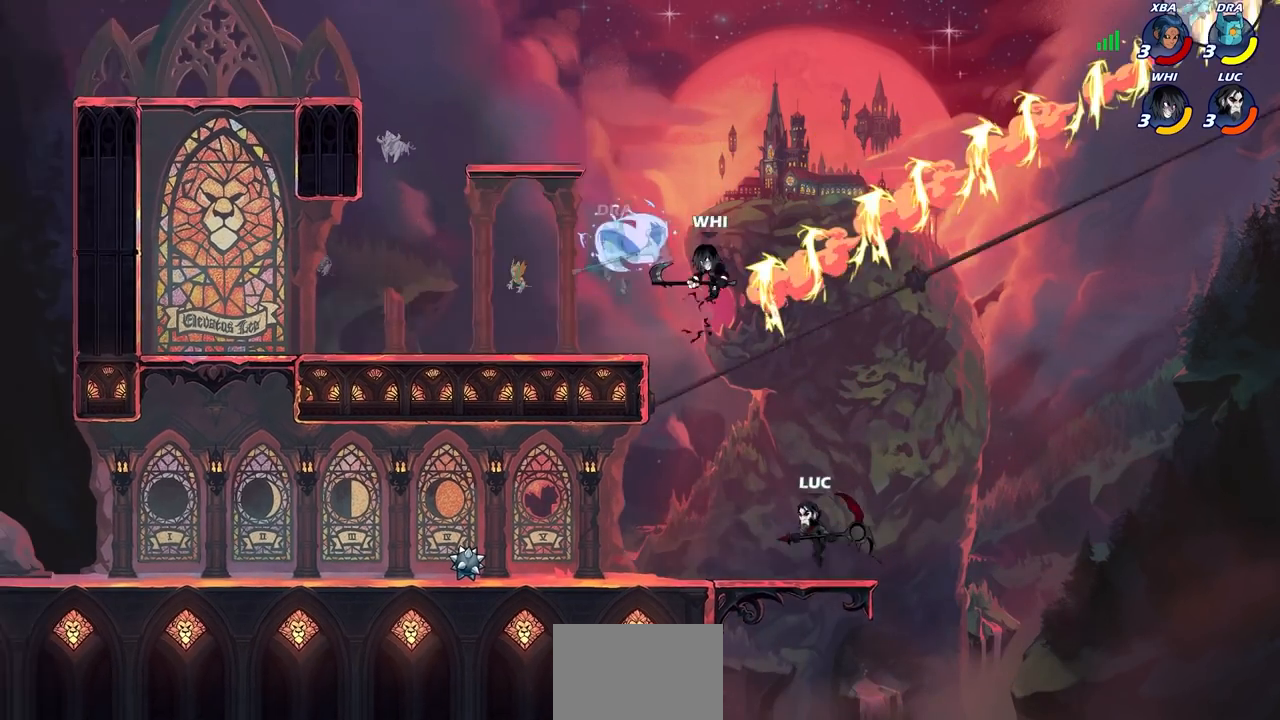
{"buttons": [], "left_stick": "up-left", "right_stick": "center", "events": [[183, "left_stick", "down-left"], [233, "left_stick", "left"], [333, "CROSS", "down"], [417, "left_stick", "up-left"], [500, "CROSS", "up"]]}